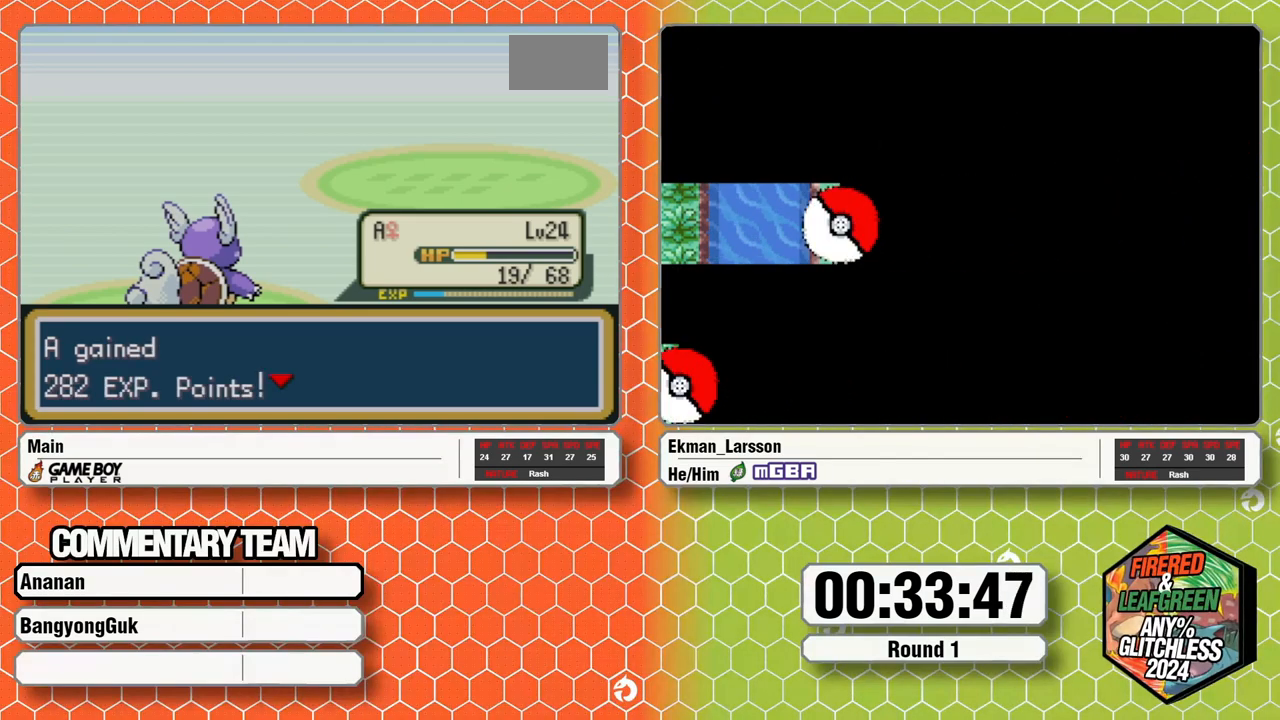
Gameplay with a controller (Nintendo layout); each line is a JSON object with the inputs held at the frame after it. "events" lists button and stick changes between this image and that frame as [ms after this image, input, new state], when the widget could be followed in between. Not read: L3 R3.
{"buttons": [], "events": [[50, "A", "down"], [100, "B", "up"], [100, "L1", "up"], [133, "A", "up"]]}
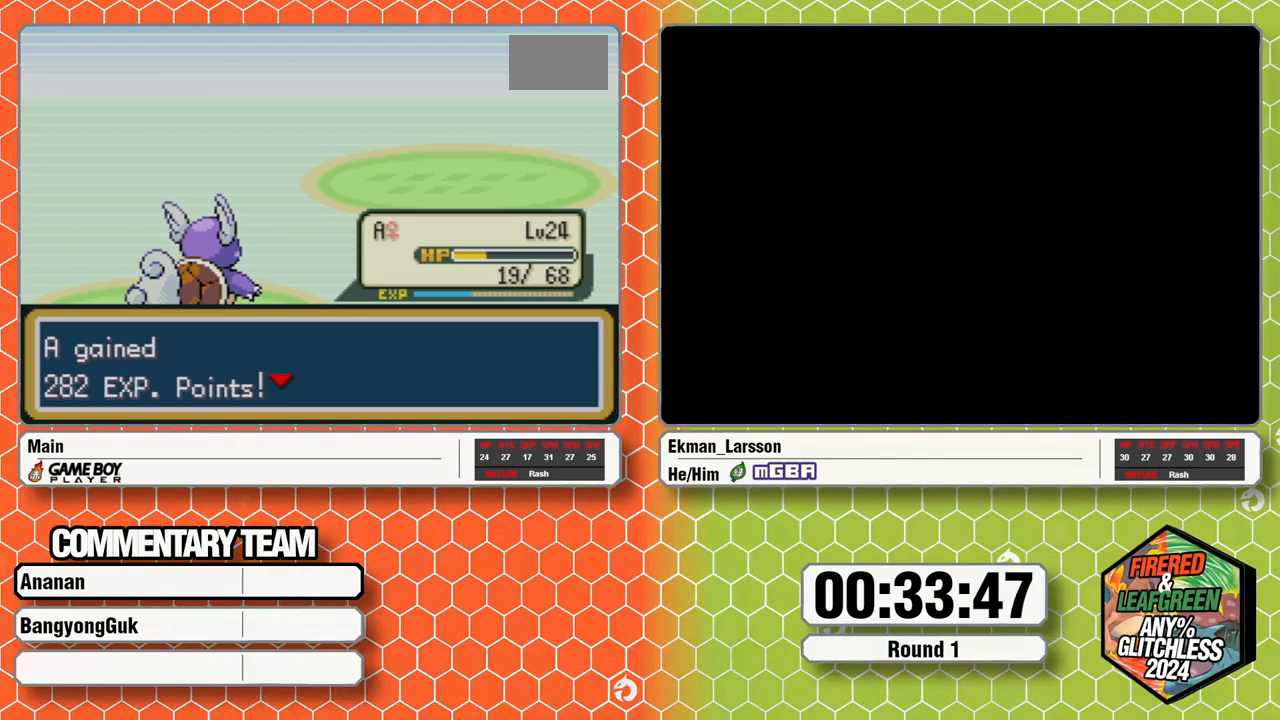
{"buttons": [], "events": []}
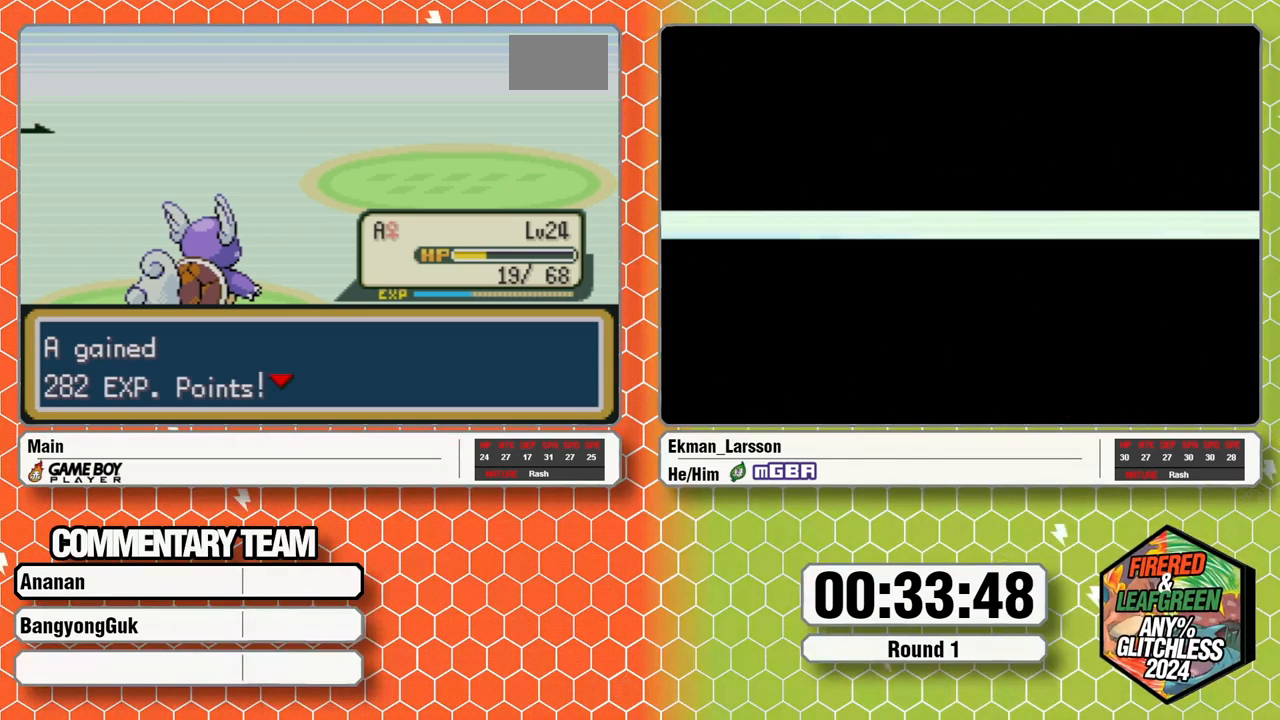
{"buttons": [], "events": [[117, "A", "down"], [117, "B", "down"], [183, "A", "up"], [183, "B", "up"], [217, "B", "down"], [250, "A", "down"], [283, "B", "up"], [317, "A", "up"], [350, "B", "down"], [383, "B", "up"]]}
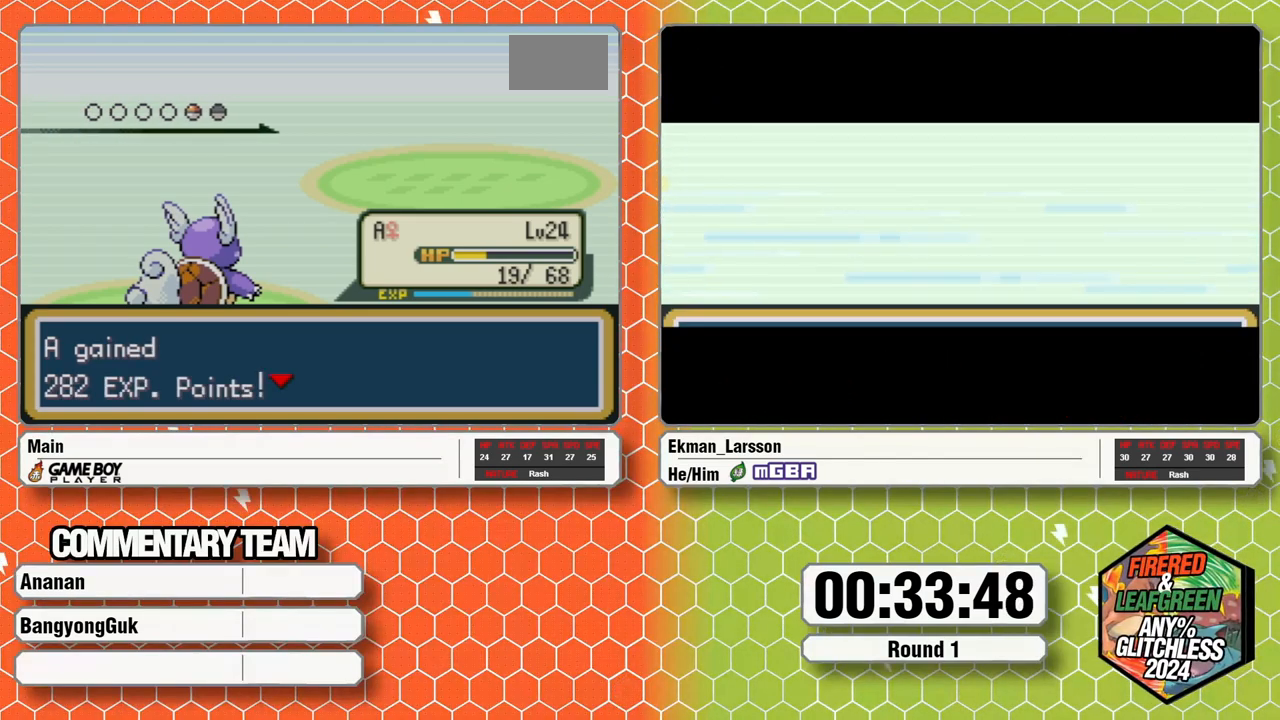
{"buttons": [], "events": []}
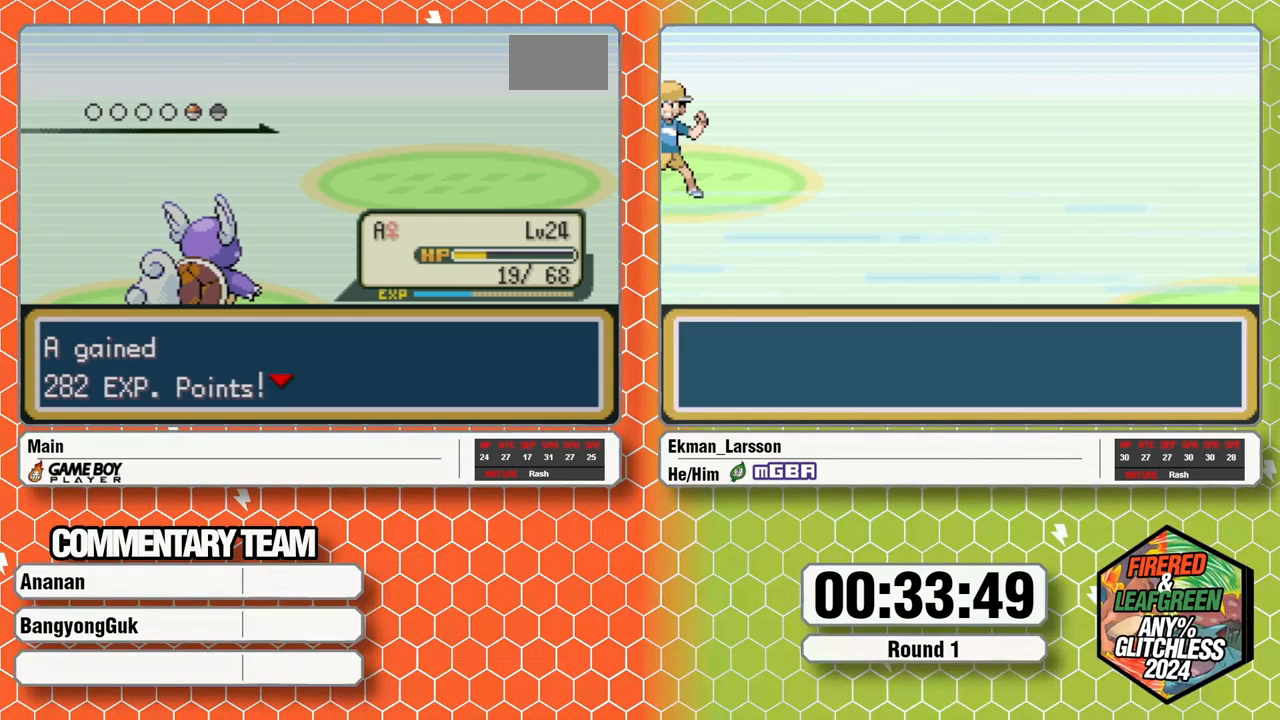
{"buttons": [], "events": []}
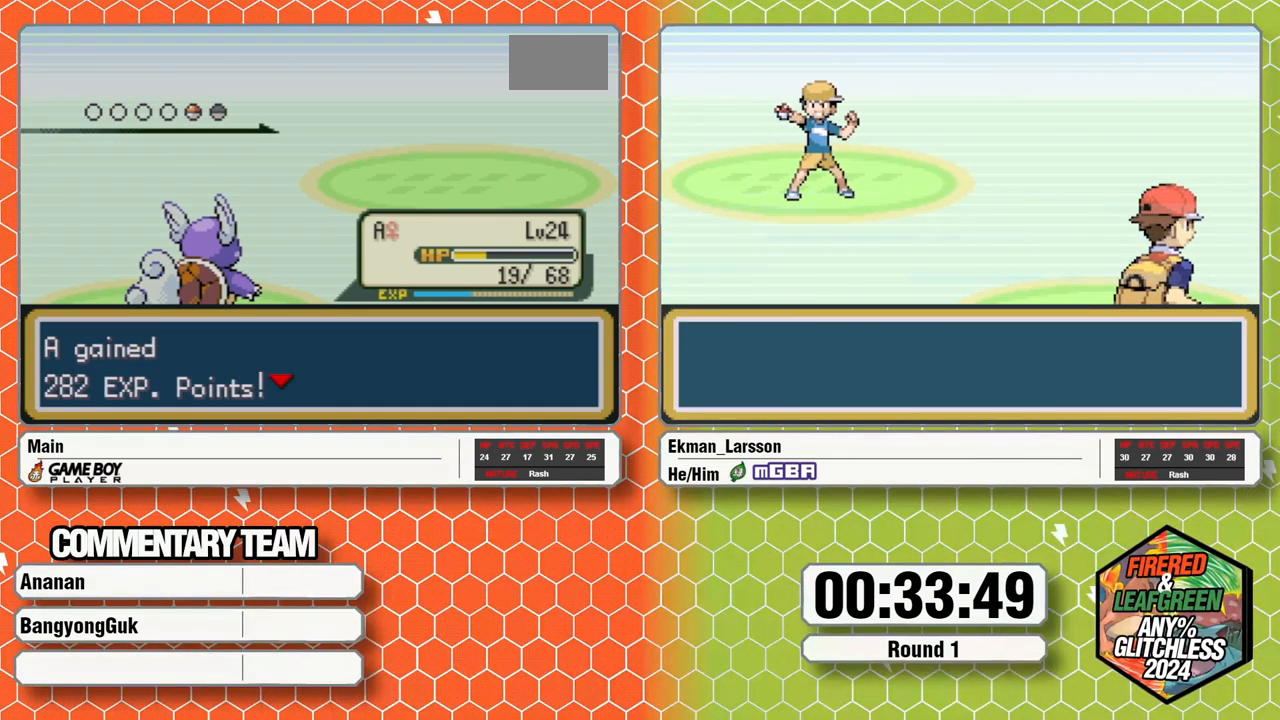
{"buttons": [], "events": []}
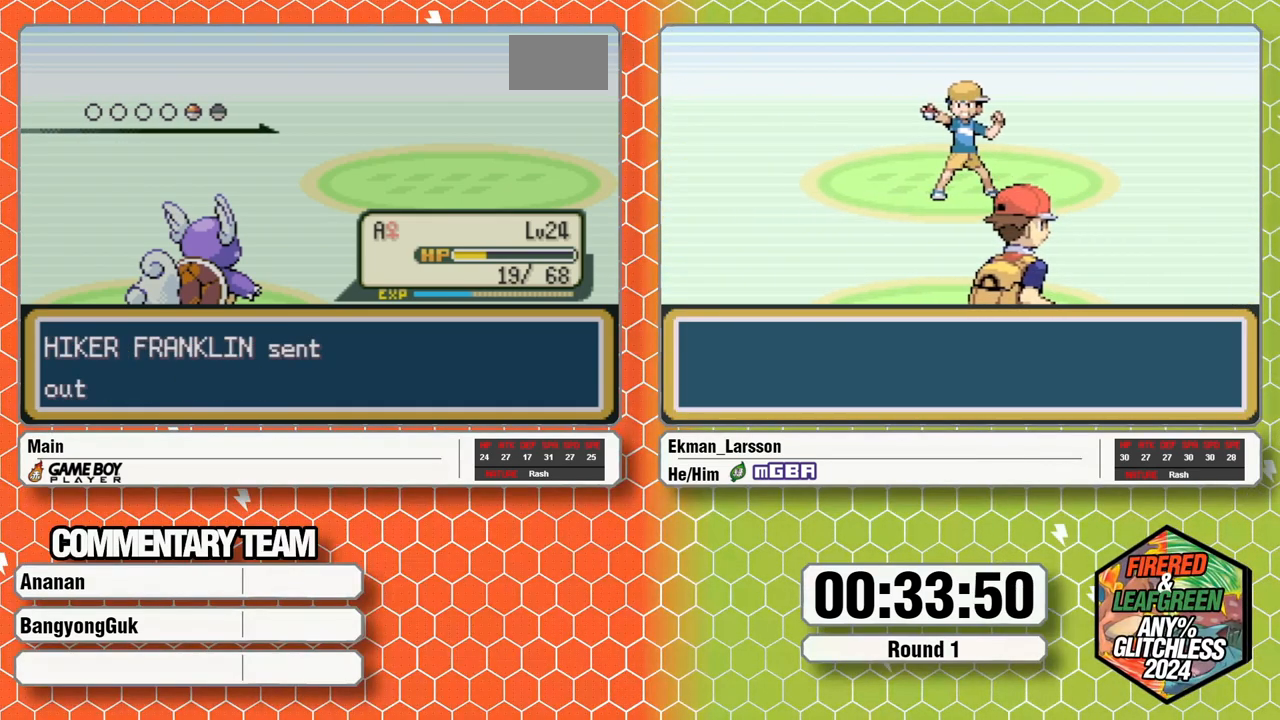
{"buttons": [], "events": []}
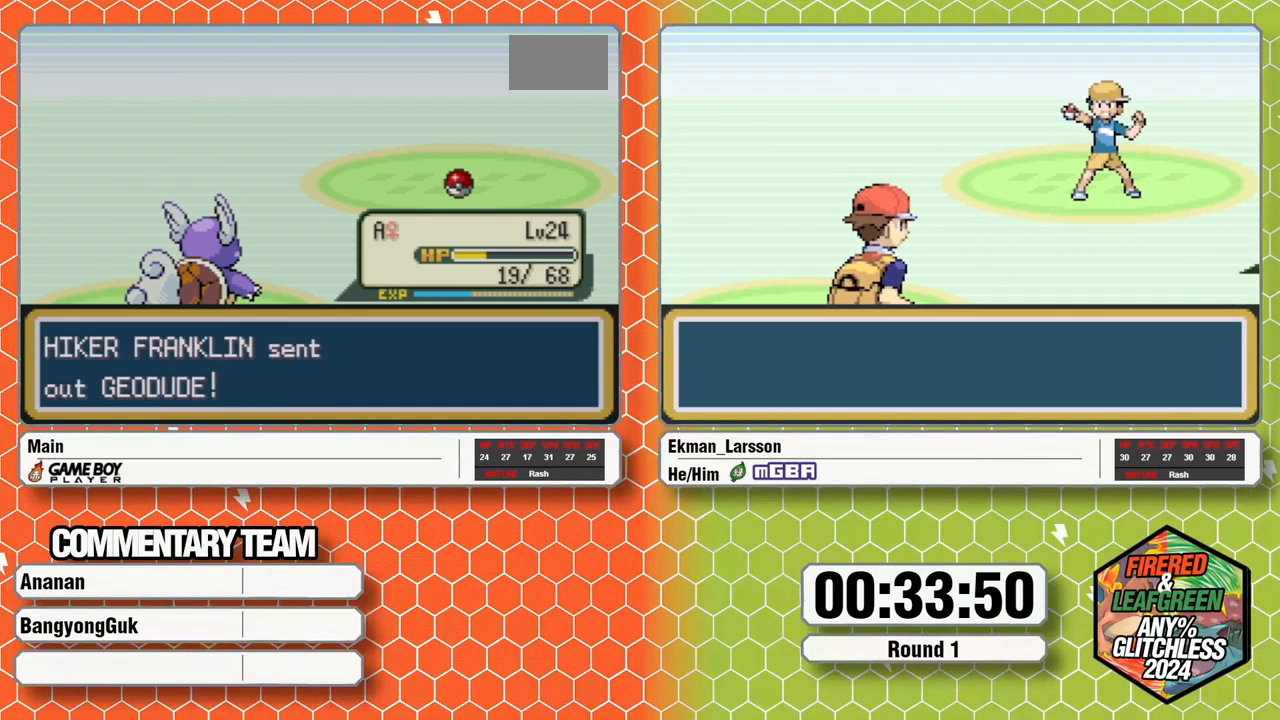
{"buttons": [], "events": []}
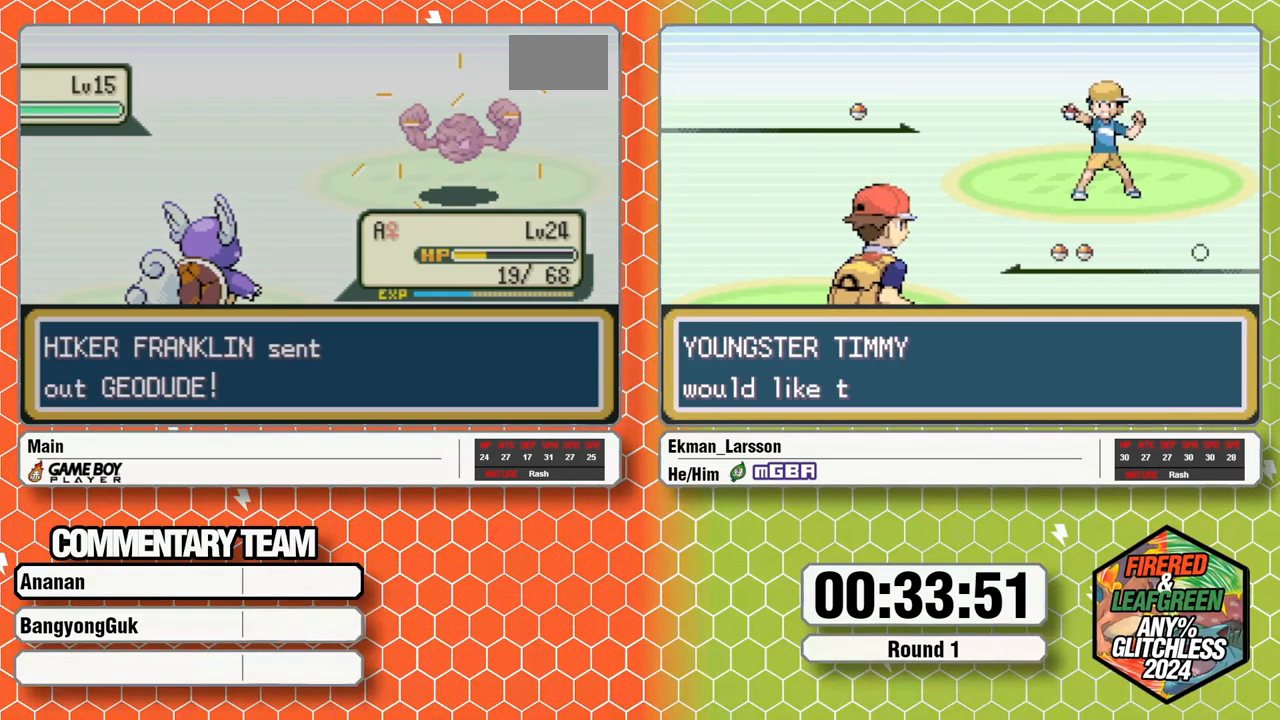
{"buttons": [], "events": []}
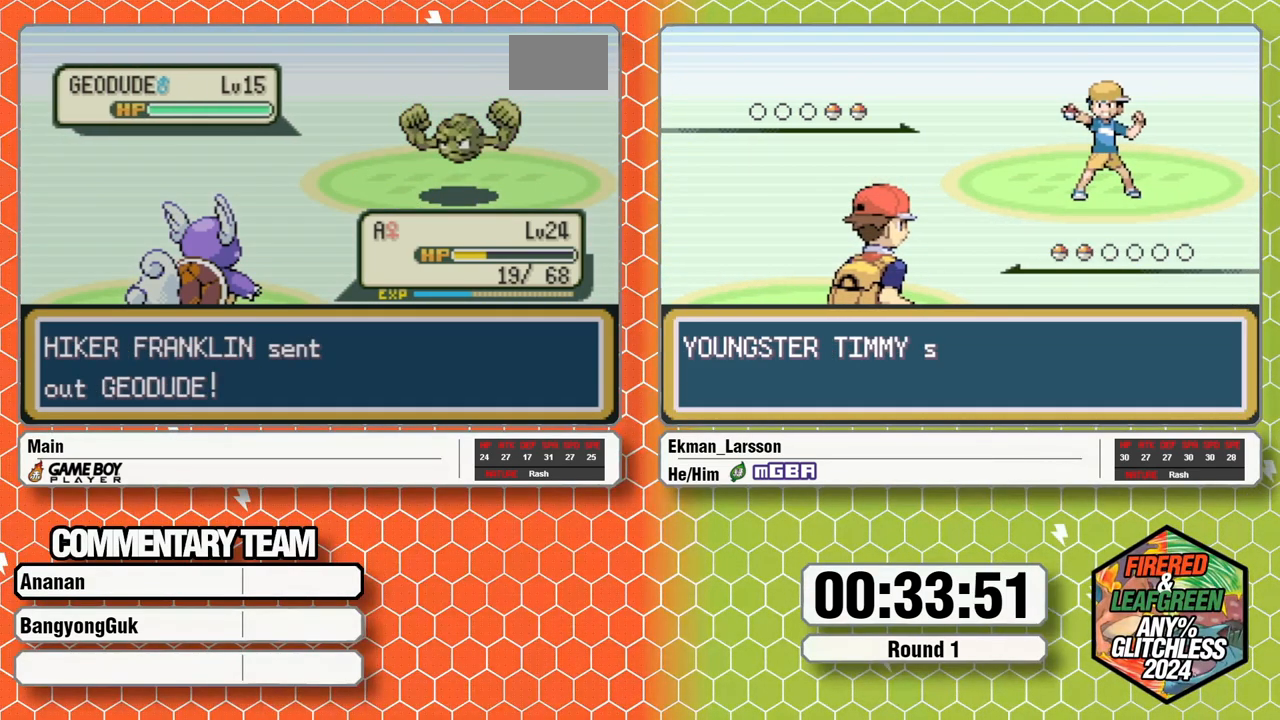
{"buttons": [], "events": []}
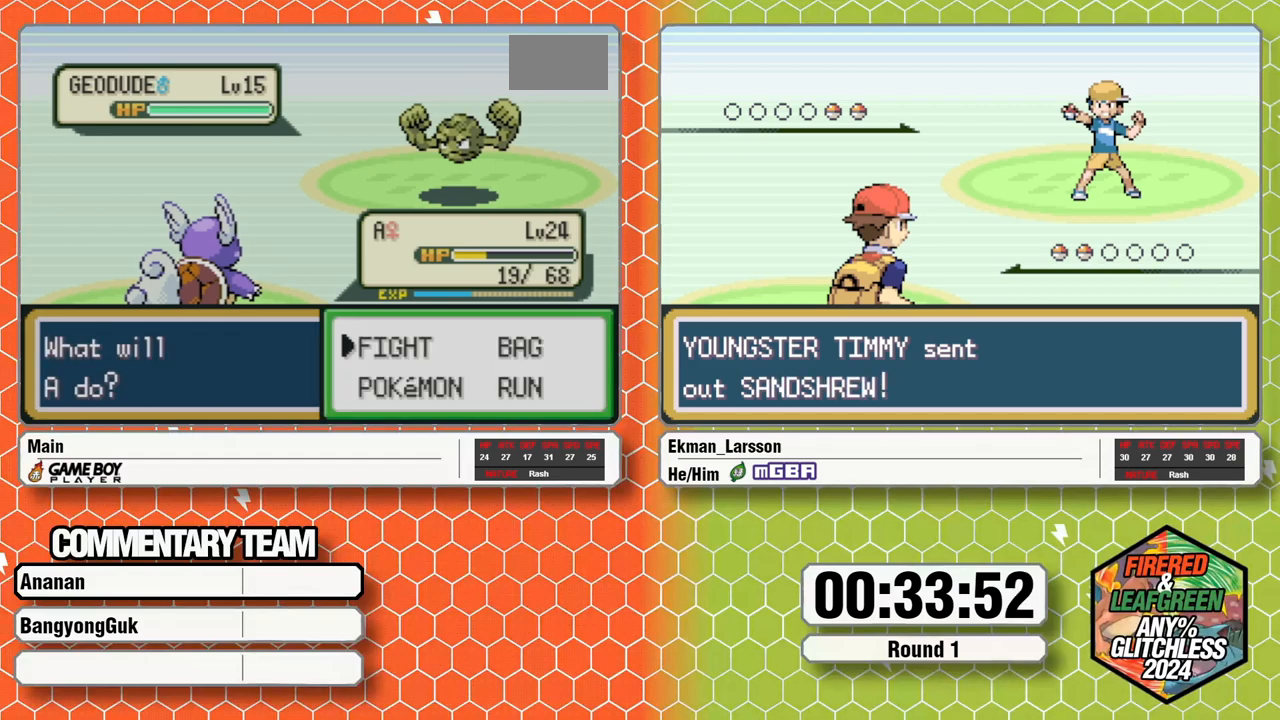
{"buttons": [], "events": [[117, "A", "down"], [200, "A", "up"], [250, "DPAD_DOWN", "down"], [283, "A", "down"], [333, "A", "up"], [367, "DPAD_DOWN", "up"], [417, "A", "down"], [450, "A", "up"]]}
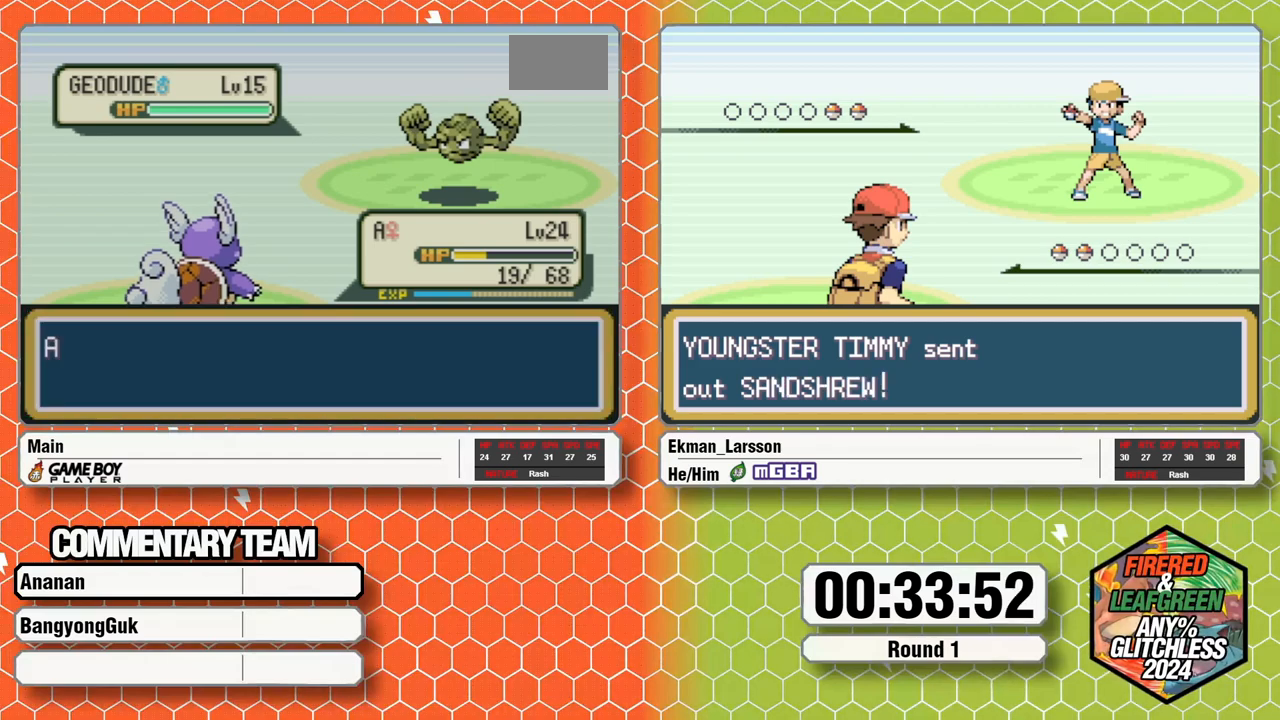
{"buttons": [], "events": [[183, "A", "down"], [250, "A", "up"]]}
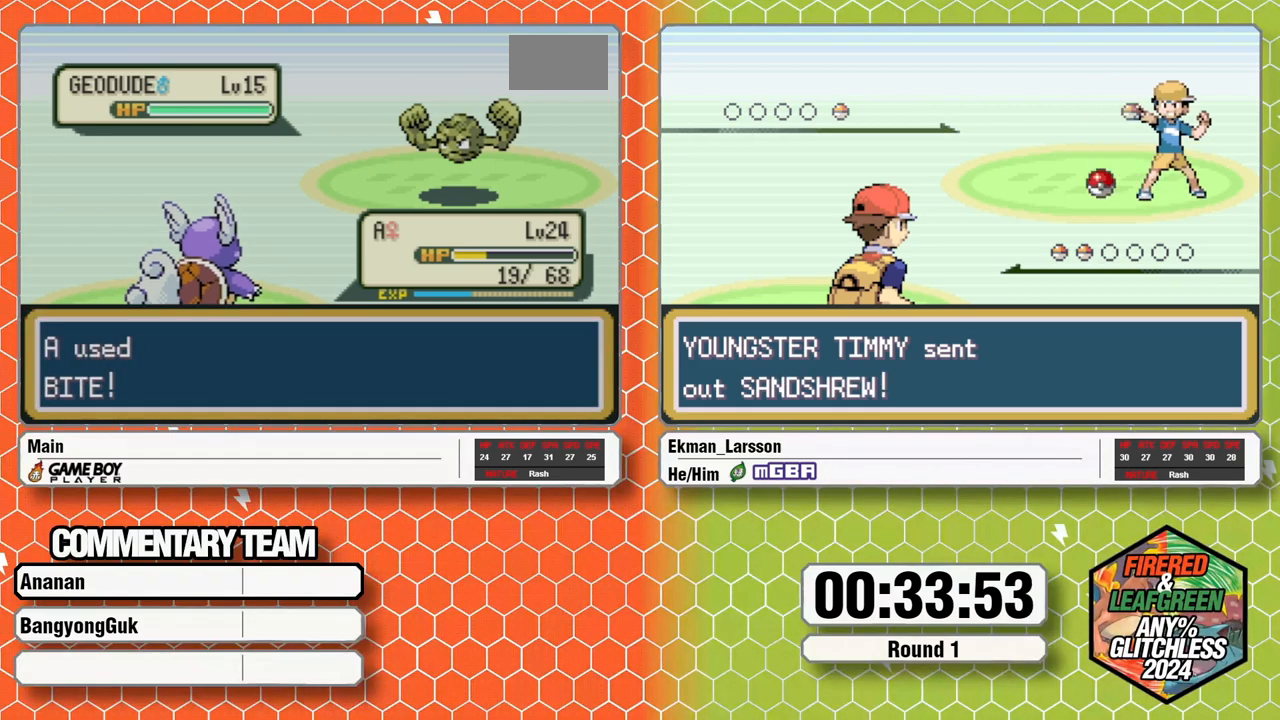
{"buttons": [], "events": []}
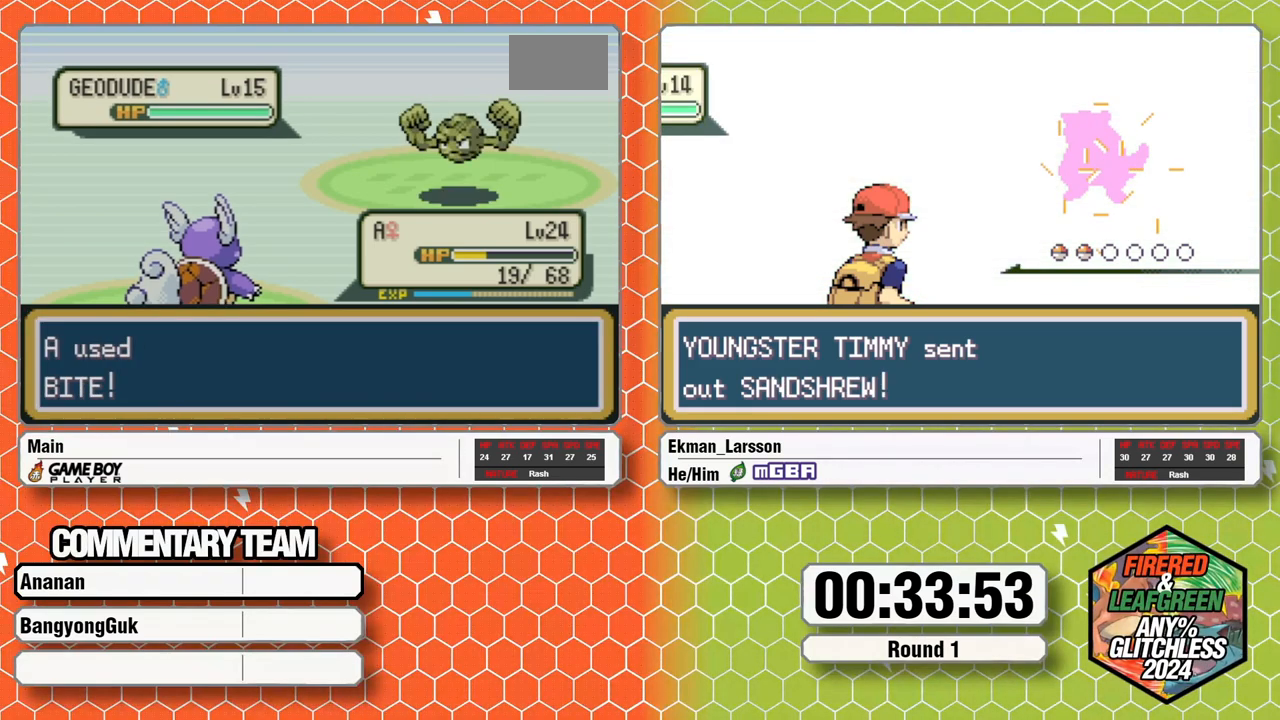
{"buttons": [], "events": []}
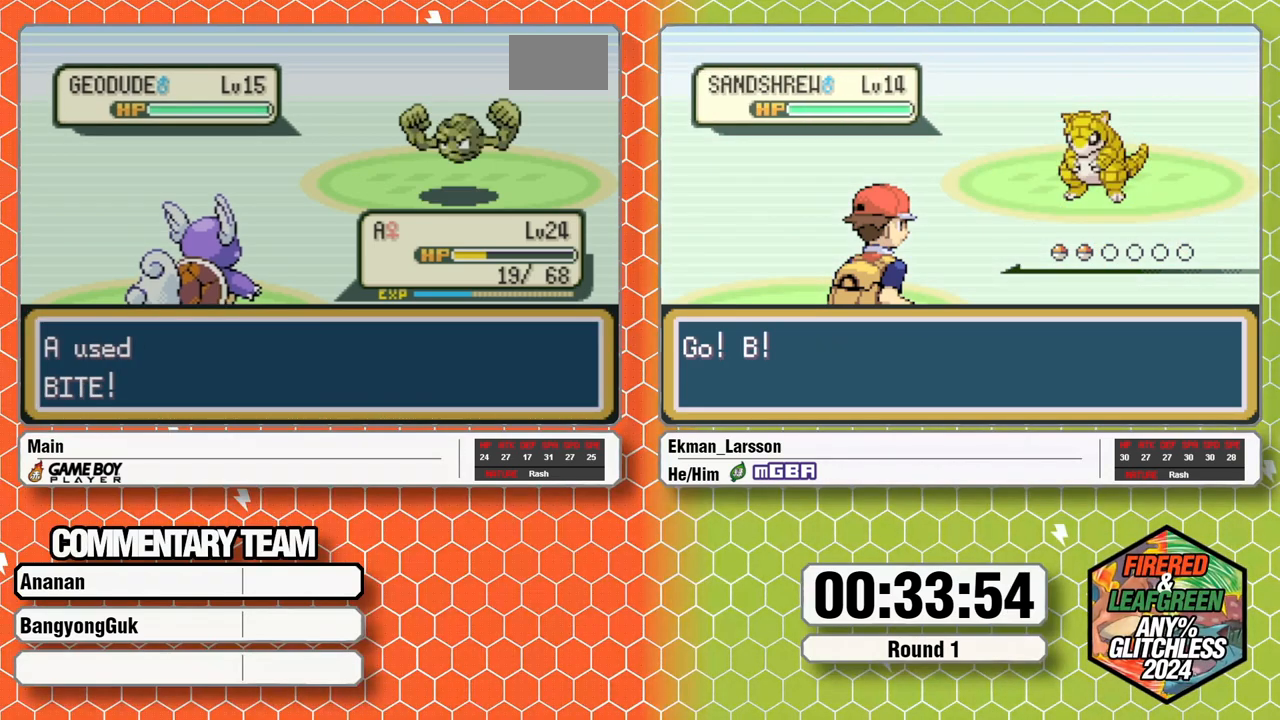
{"buttons": [], "events": []}
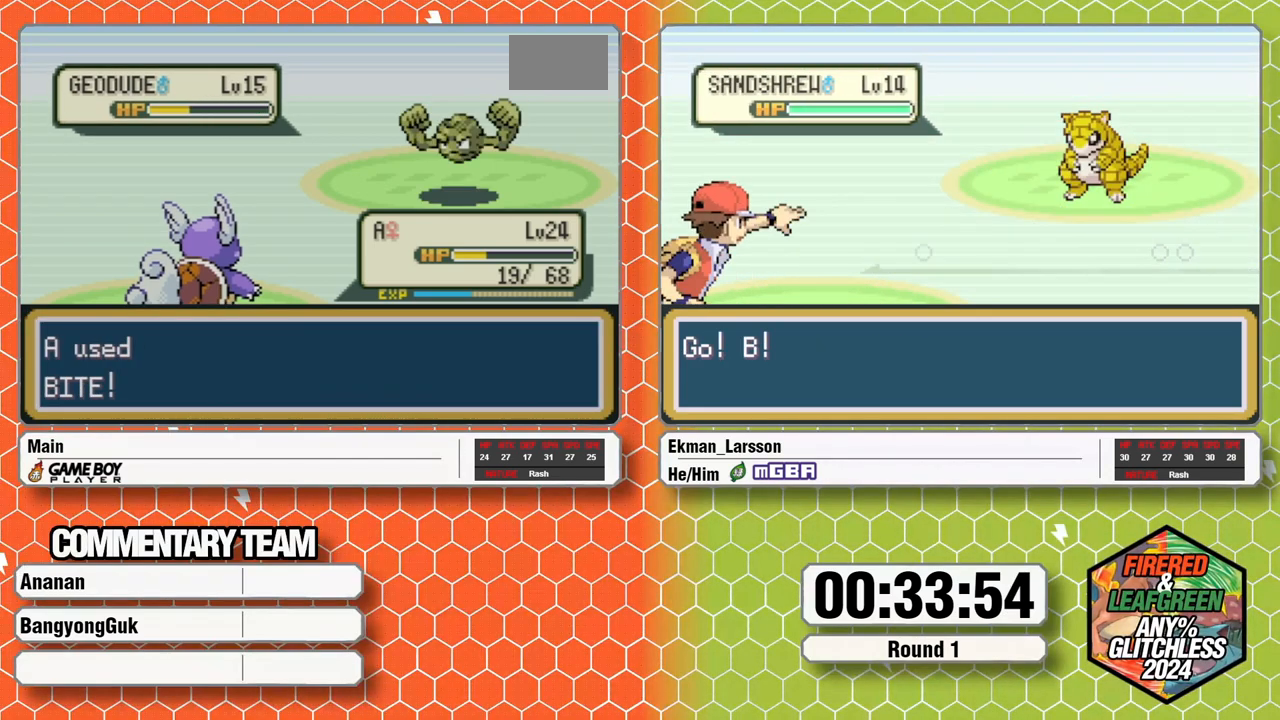
{"buttons": [], "events": []}
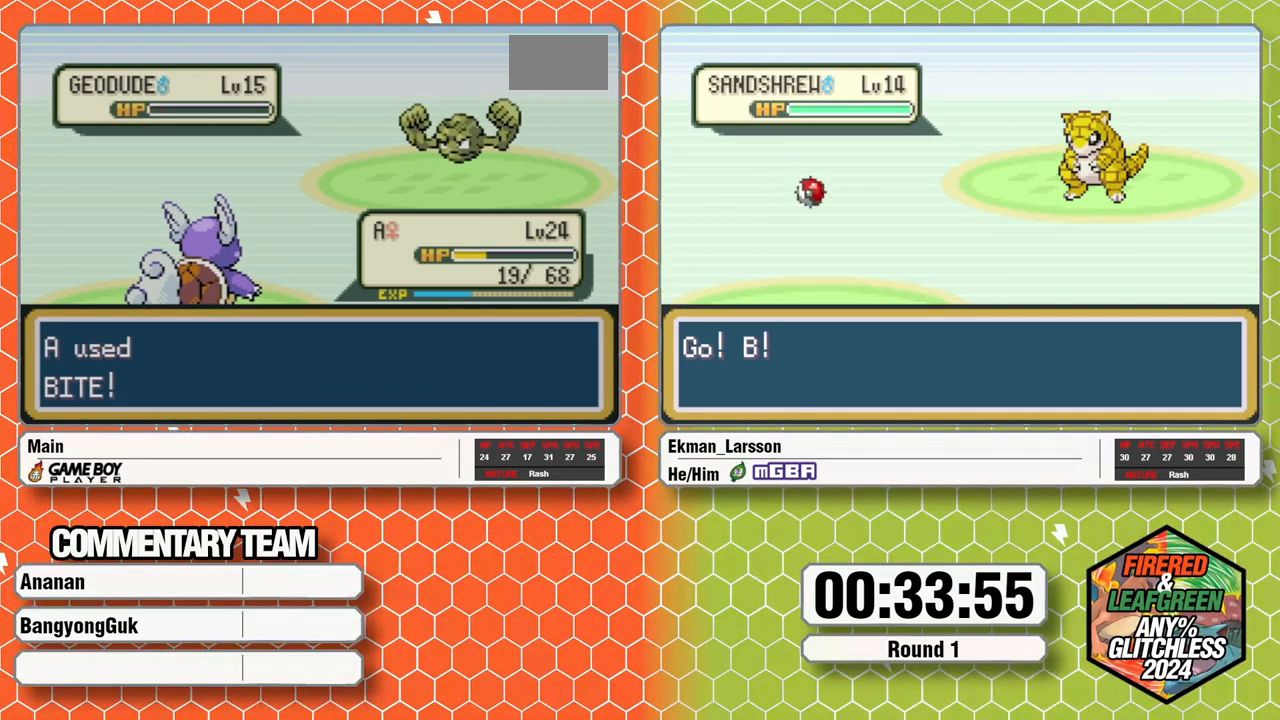
{"buttons": [], "events": []}
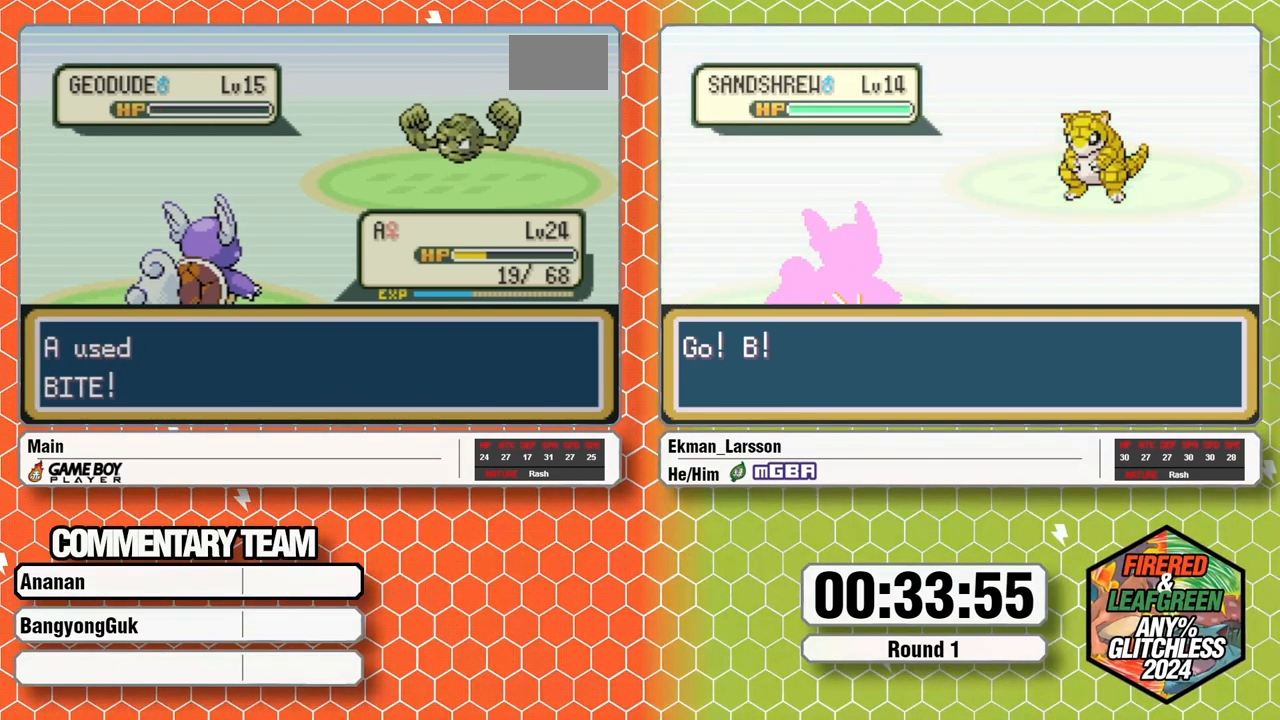
{"buttons": ["A"], "events": [[150, "B", "down"], [250, "B", "up"], [267, "B", "down"], [367, "B", "up"], [433, "B", "down"], [450, "A", "down"], [467, "B", "up"]]}
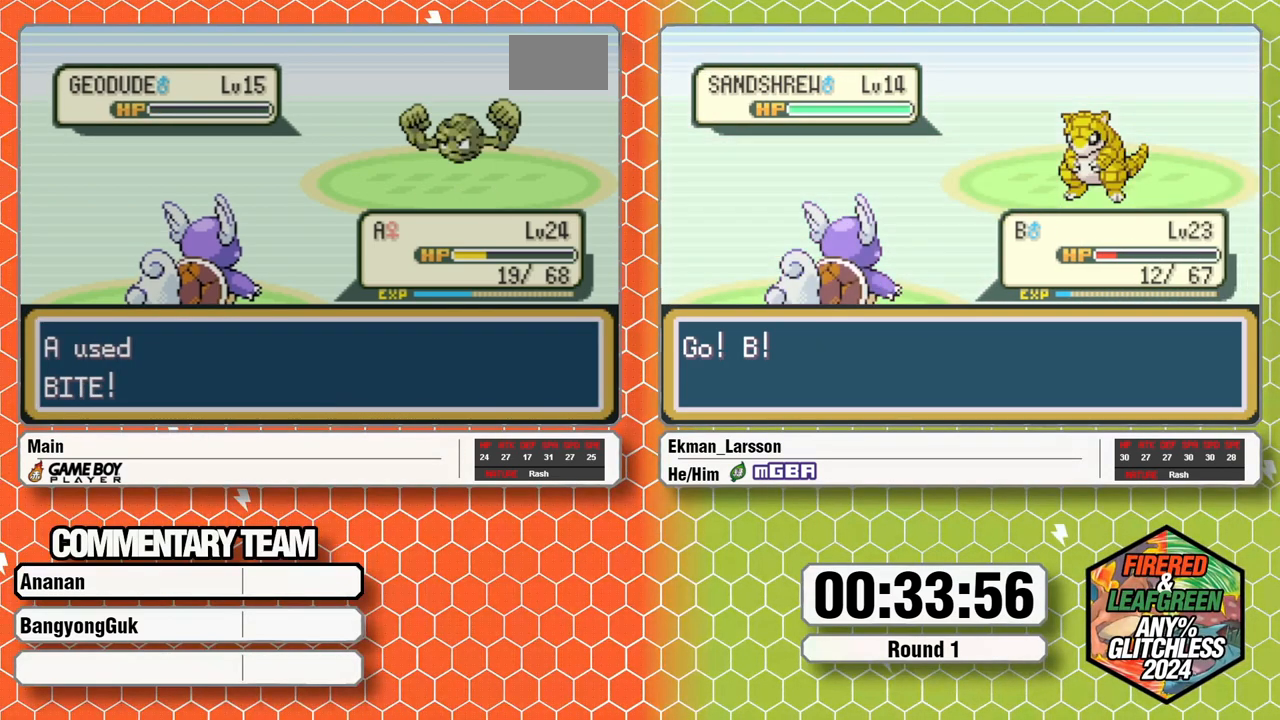
{"buttons": ["L1"], "events": [[33, "B", "down"], [67, "A", "up"], [167, "A", "down"], [167, "L1", "down"], [200, "B", "up"], [200, "L1", "up"], [217, "A", "up"], [250, "B", "down"], [250, "L1", "down"], [267, "A", "down"], [317, "L1", "up"], [333, "B", "up"], [350, "A", "up"], [367, "L1", "down"], [417, "A", "down"], [417, "B", "down"], [450, "A", "up"], [450, "B", "up"], [450, "L1", "up"], [500, "L1", "down"]]}
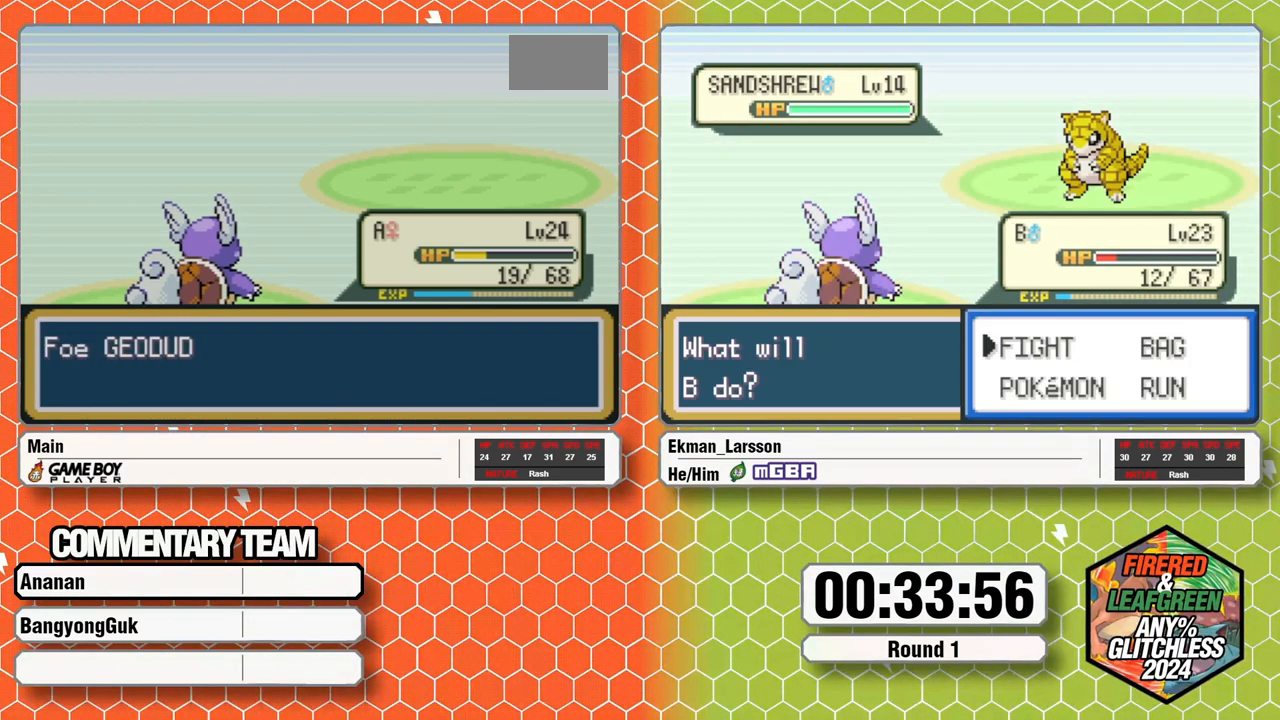
{"buttons": [], "events": [[17, "B", "down"], [33, "A", "down"], [83, "A", "up"], [83, "B", "up"], [83, "L1", "up"], [150, "A", "down"], [150, "B", "down"], [150, "L1", "down"], [217, "A", "up"], [217, "B", "up"], [217, "L1", "up"], [250, "L1", "down"], [283, "A", "down"], [283, "B", "down"], [350, "A", "up"], [350, "B", "up"], [350, "L1", "up"], [400, "L1", "down"], [417, "A", "down"], [417, "B", "down"], [483, "A", "up"], [483, "B", "up"], [500, "L1", "up"]]}
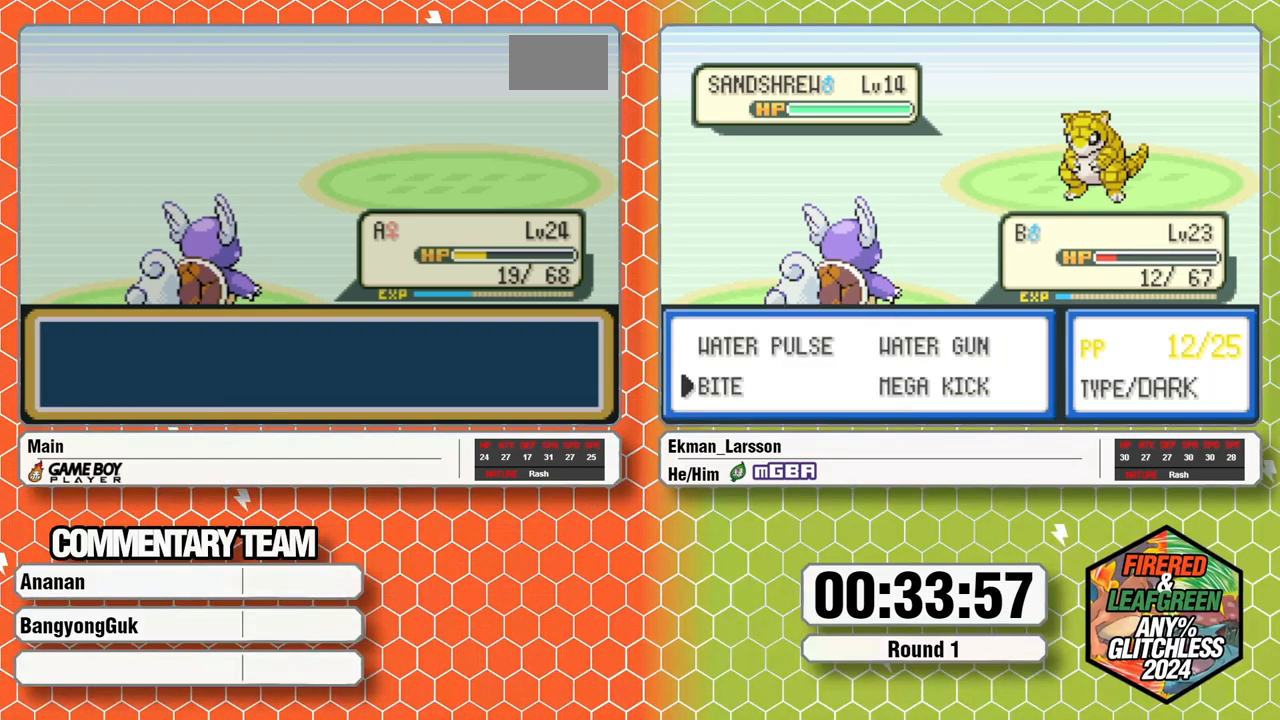
{"buttons": ["B", "L1"], "events": [[33, "L1", "down"], [50, "A", "down"], [50, "B", "down"], [117, "A", "up"], [117, "B", "up"], [200, "A", "down"], [200, "B", "down"], [250, "A", "up"], [250, "B", "up"], [317, "A", "down"], [317, "B", "down"], [383, "A", "up"], [400, "B", "up"], [450, "A", "down"], [450, "B", "down"], [500, "A", "up"]]}
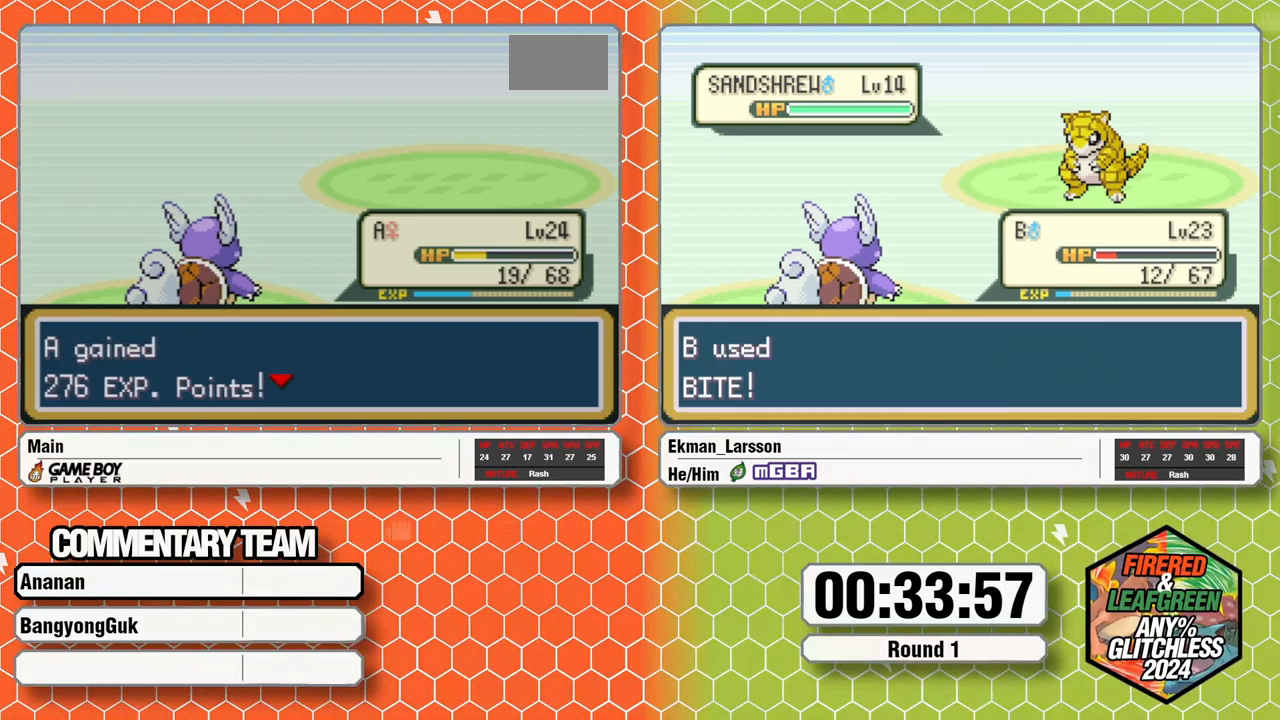
{"buttons": [], "events": [[17, "B", "up"], [67, "B", "down"], [83, "A", "down"], [150, "A", "up"], [183, "B", "up"], [183, "L1", "up"]]}
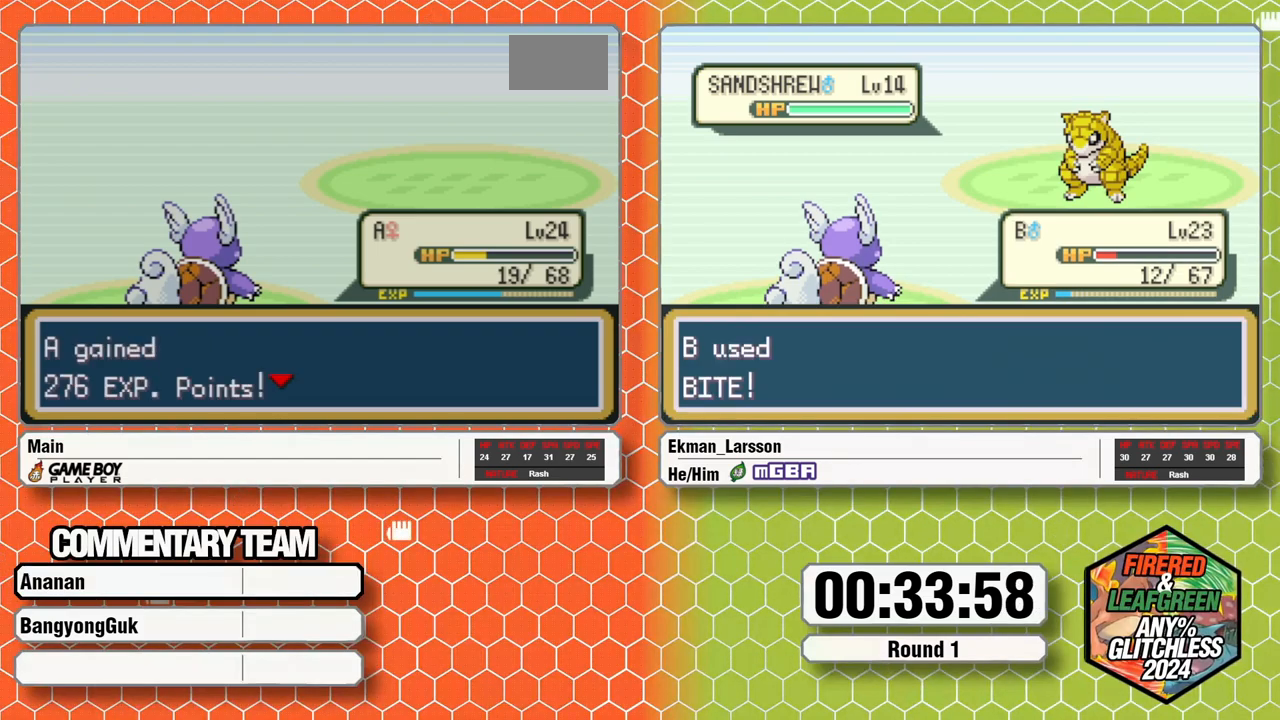
{"buttons": [], "events": []}
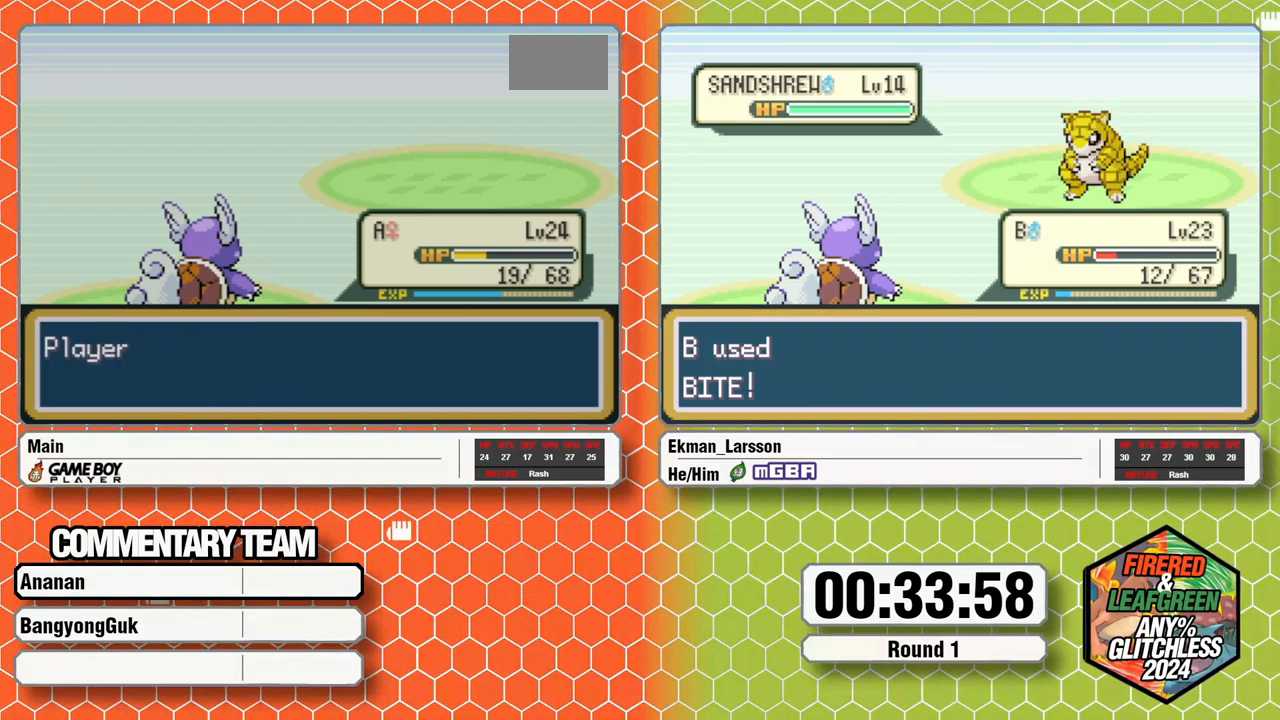
{"buttons": ["B"], "events": [[67, "B", "down"], [133, "A", "down"], [150, "B", "up"], [183, "A", "up"], [250, "A", "down"], [283, "B", "down"], [300, "A", "up"], [333, "B", "up"], [383, "B", "down"], [400, "A", "down"], [433, "A", "up"]]}
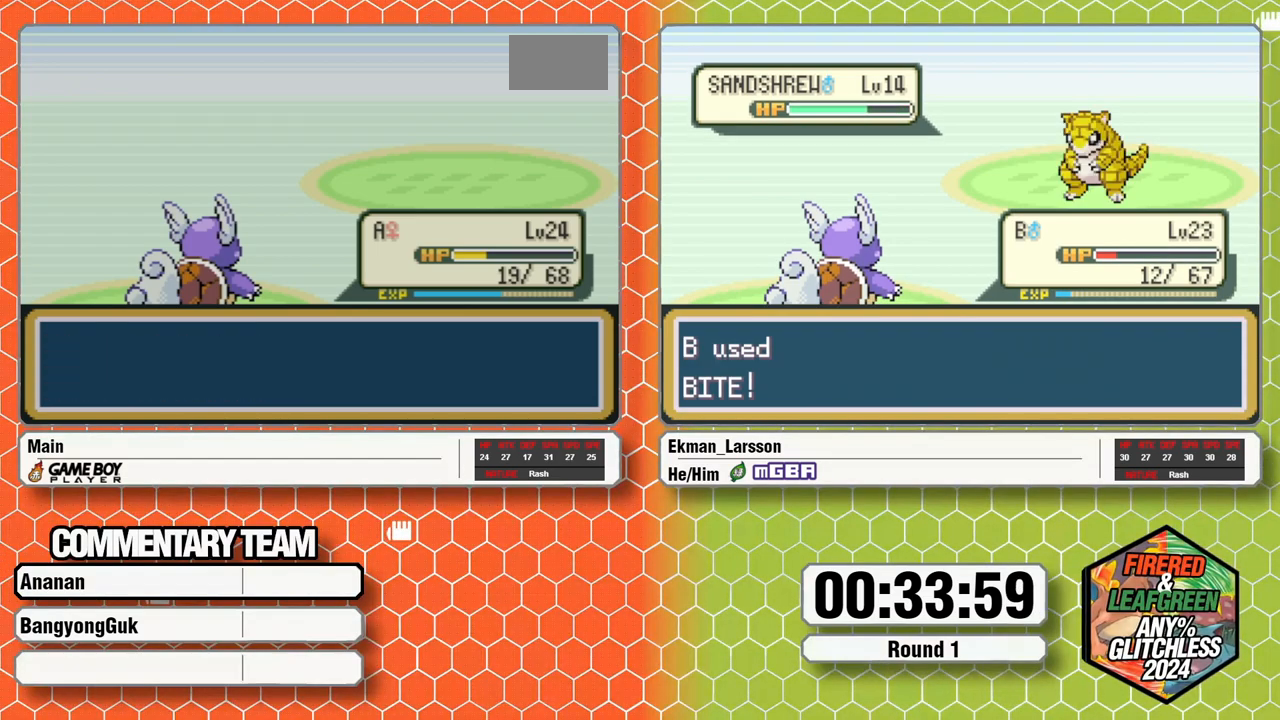
{"buttons": ["A", "B", "L1"], "events": [[17, "A", "down"], [17, "L1", "down"], [83, "A", "up"], [167, "A", "down"], [217, "A", "up"], [317, "L1", "up"], [333, "A", "down"], [333, "B", "up"], [367, "A", "up"], [367, "L1", "down"], [383, "B", "down"], [433, "L1", "up"], [450, "B", "up"], [467, "A", "down"], [500, "B", "down"], [500, "L1", "down"]]}